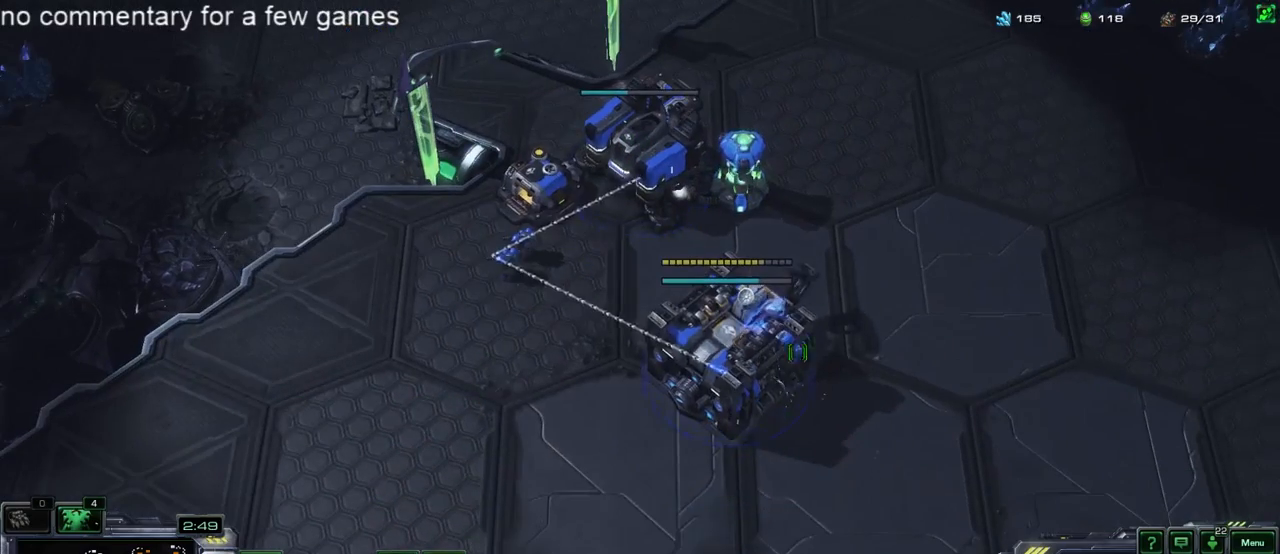
Gameplay with keyboard; each line is a JSON object with the keys held at the frame after it. "events" lists presses ("down") and releases ("up") of "1", "2", "3", "4", "5", "6", "a", "alt", "b", "c", "caps_lock", "ctrl", "d", "e", "escape", "f", "f1", "f2", "f3", "f4", "f5", "g", "q", "r", "s", "shift", "space", "super", "t", "tab", "tilde", "v", "w", "x", "y" and "z" between this image and that frame as [ms after this image, input, new state], when the widget could be followed in between. No other keys are recorded. Mouse input is not recorded.
{"keys": [], "events": [[50, "4", "up"], [50, "5", "down"], [117, "5", "up"]]}
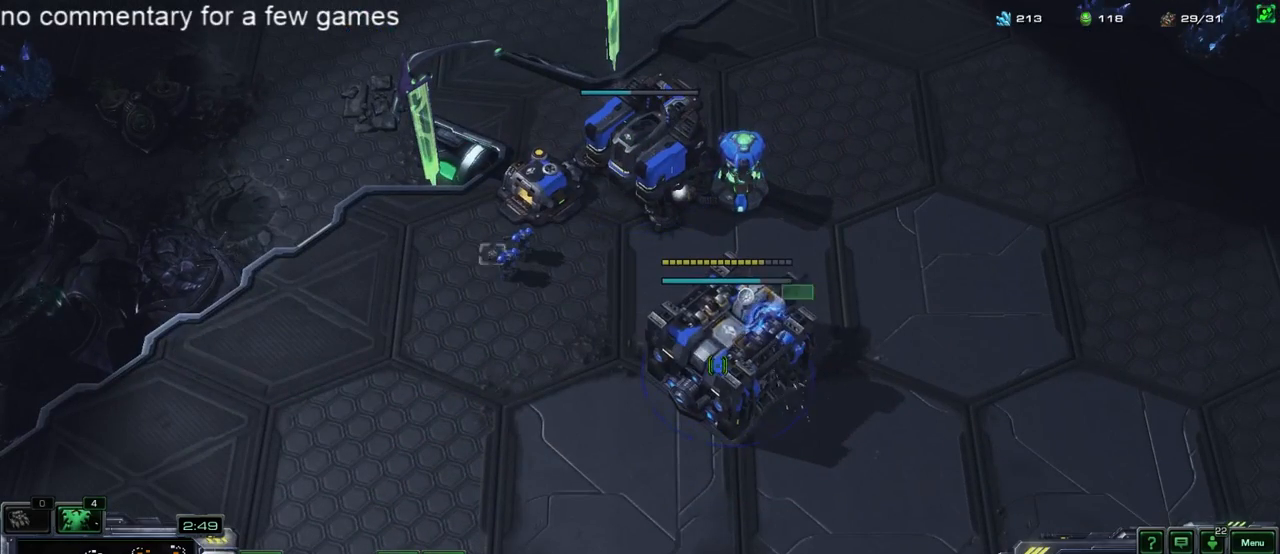
{"keys": [], "events": []}
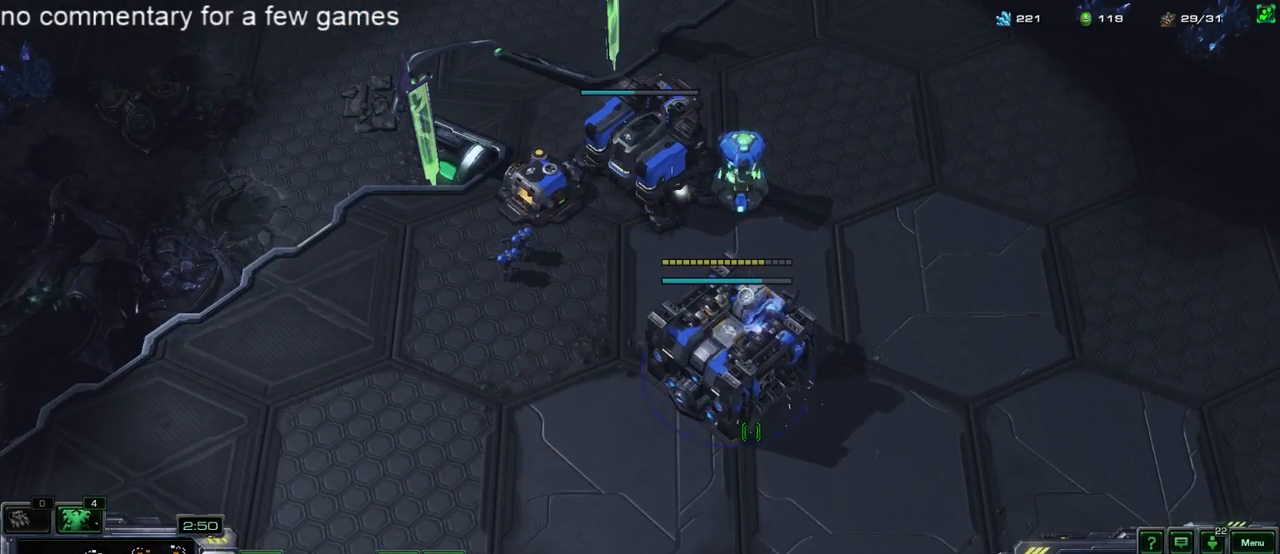
{"keys": [], "events": []}
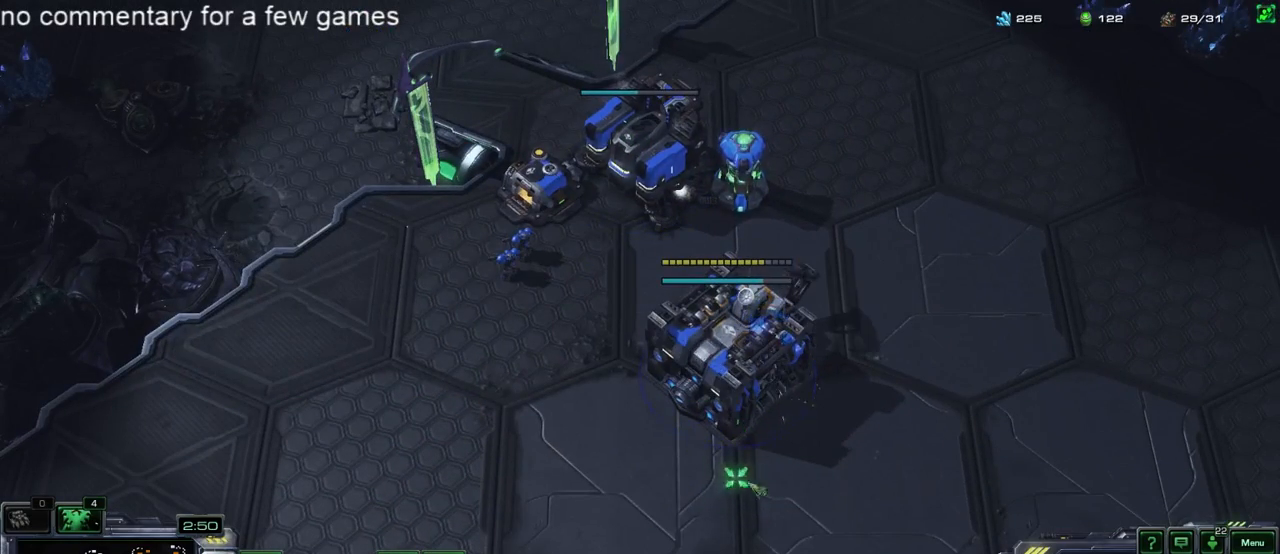
{"keys": [], "events": [[50, "f1", "down"], [83, "f1", "up"], [117, "4", "down"], [183, "4", "up"], [283, "4", "down"], [350, "4", "up"], [383, "4", "down"], [450, "4", "up"]]}
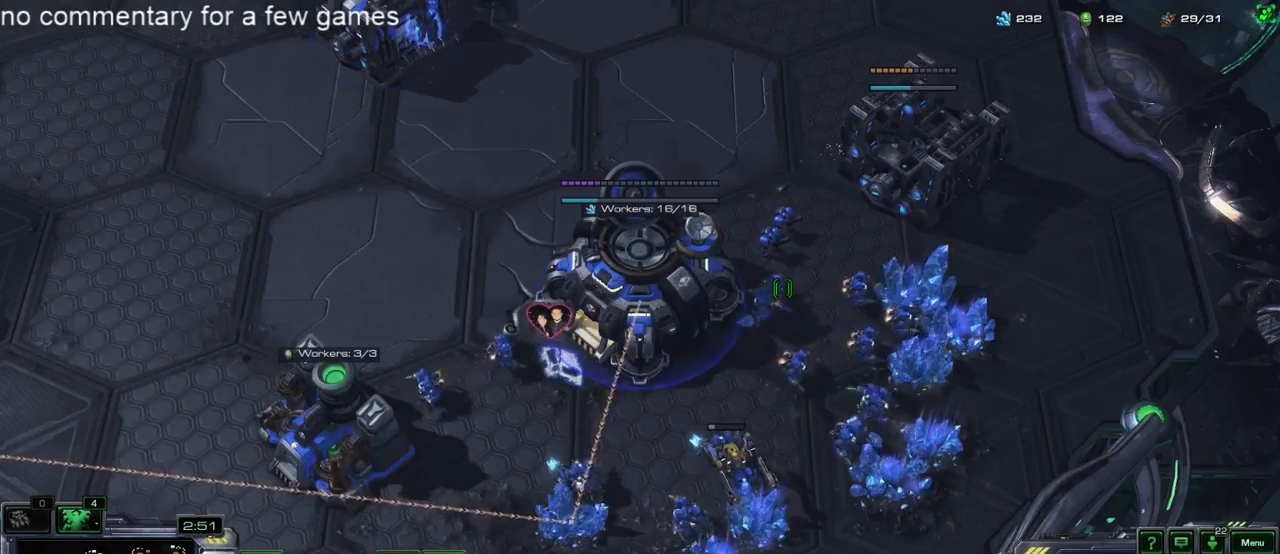
{"keys": ["5"], "events": [[67, "5", "down"], [200, "5", "up"], [267, "5", "down"], [400, "4", "down"], [433, "4", "up"]]}
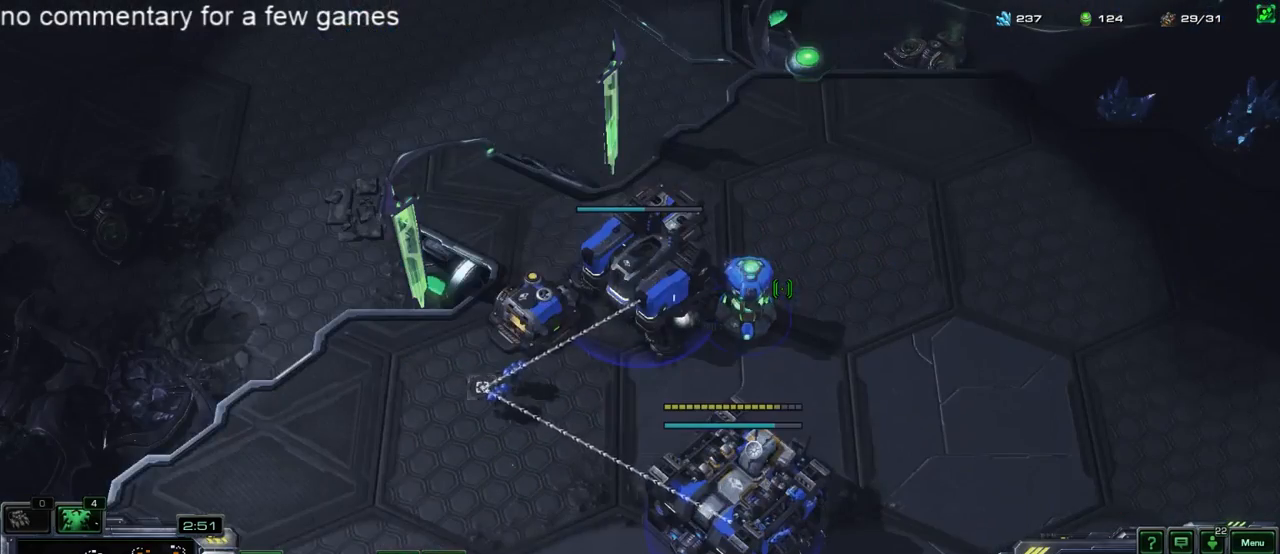
{"keys": ["5"], "events": [[200, "5", "up"], [233, "4", "down"], [333, "4", "up"], [333, "5", "down"], [400, "4", "down"], [400, "5", "up"], [500, "4", "up"], [500, "5", "down"]]}
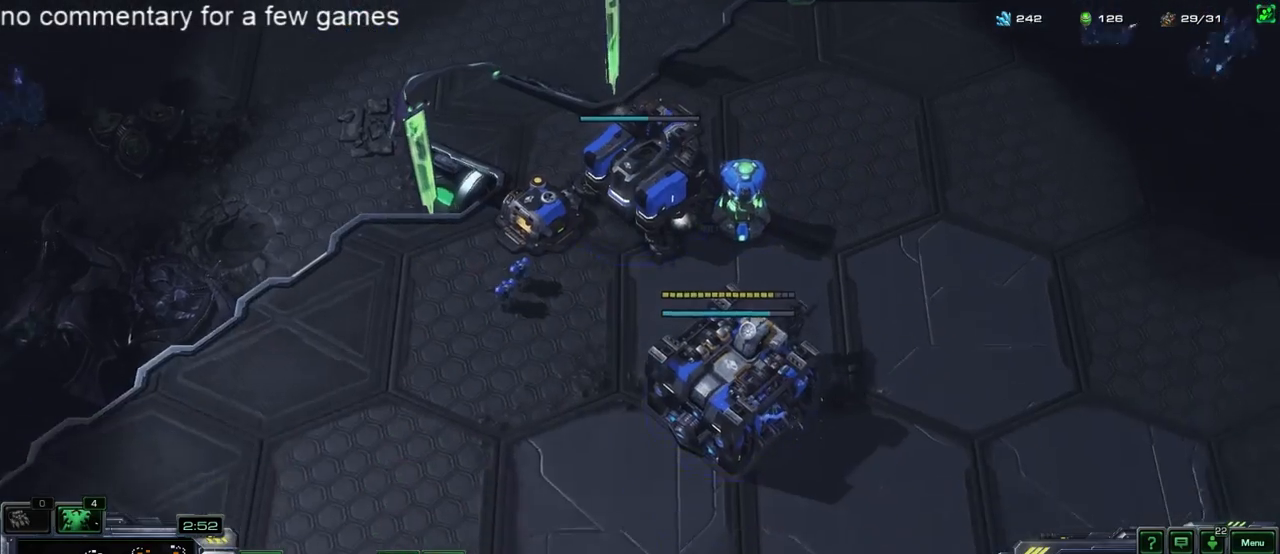
{"keys": ["4"], "events": [[67, "5", "up"], [100, "4", "down"], [200, "4", "up"], [200, "5", "down"], [267, "5", "up"], [317, "4", "down"], [350, "4", "up"], [383, "5", "down"], [450, "4", "down"], [450, "5", "up"]]}
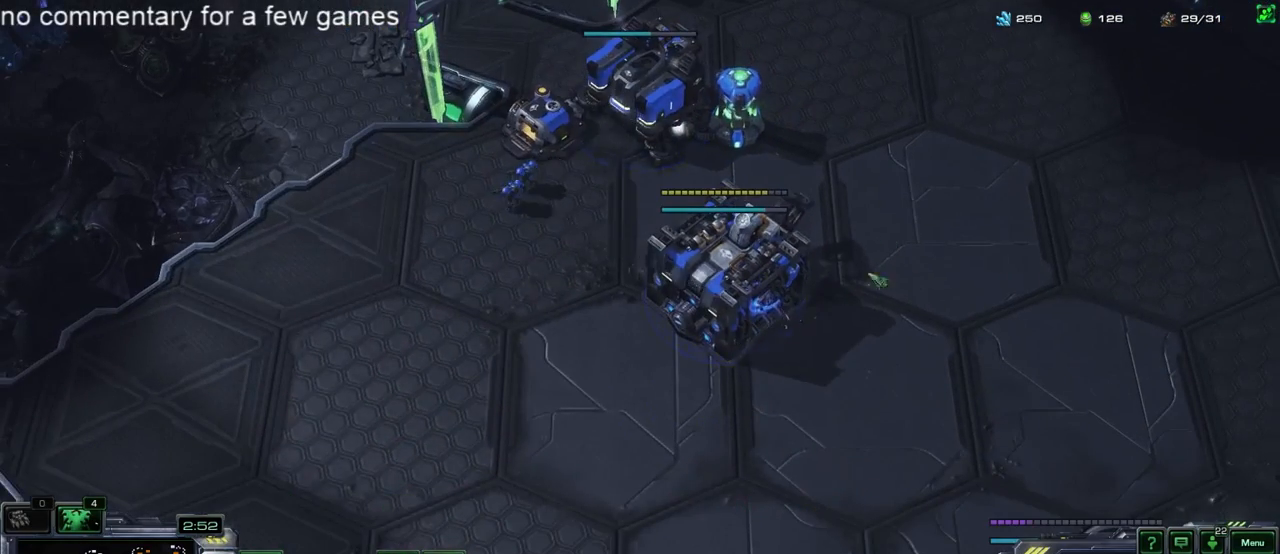
{"keys": ["f1"], "events": [[17, "4", "up"], [17, "5", "down"], [83, "5", "up"], [483, "f1", "down"]]}
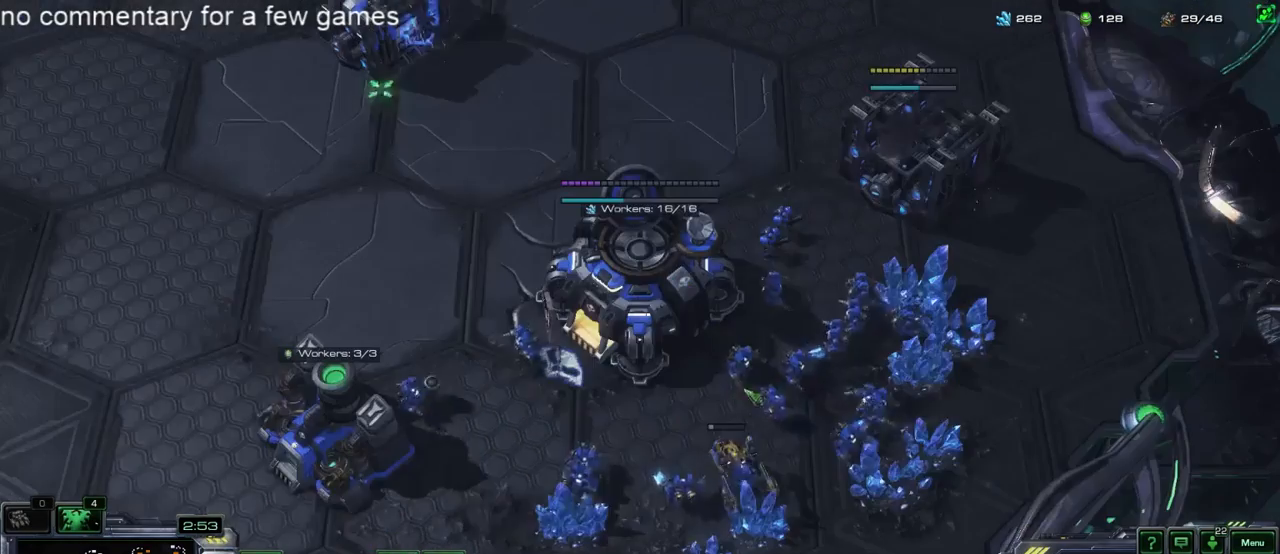
{"keys": [], "events": [[17, "f1", "up"], [83, "4", "down"], [150, "4", "up"], [217, "4", "down"], [300, "4", "up"]]}
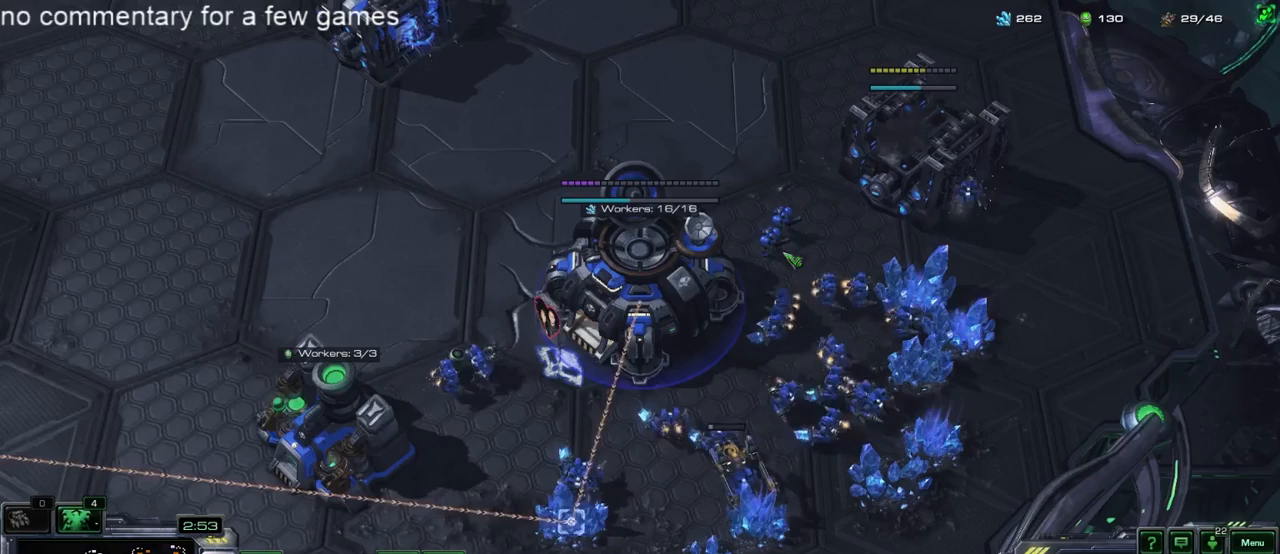
{"keys": [], "events": [[167, "s", "down"], [233, "s", "up"], [400, "f2", "down"], [500, "f2", "up"]]}
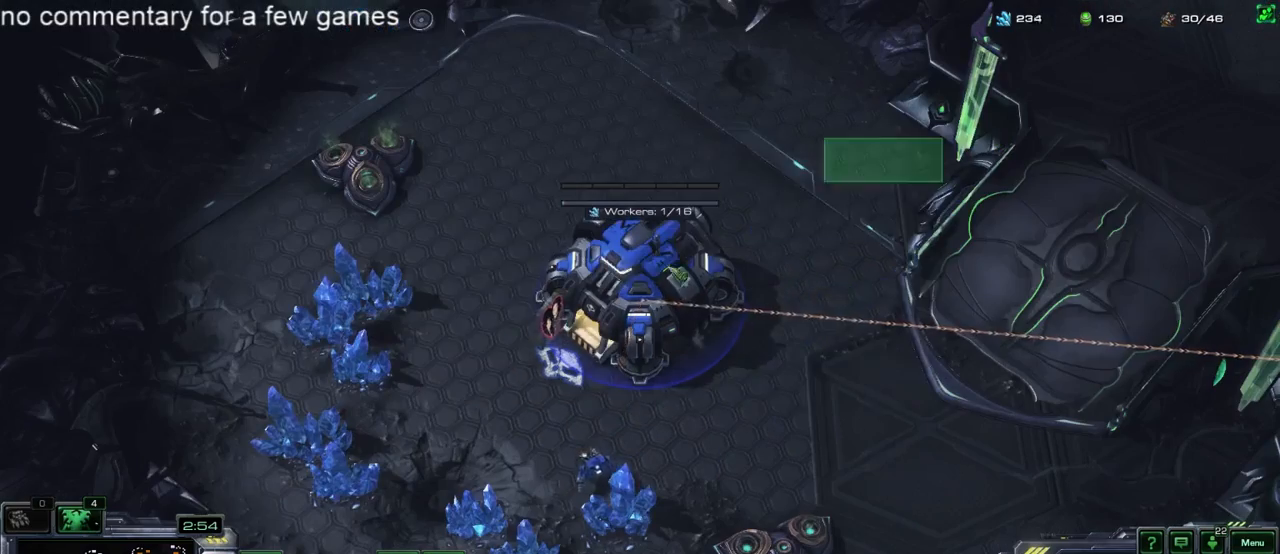
{"keys": [], "events": [[33, "4", "down"], [167, "4", "up"], [233, "4", "down"], [333, "4", "up"]]}
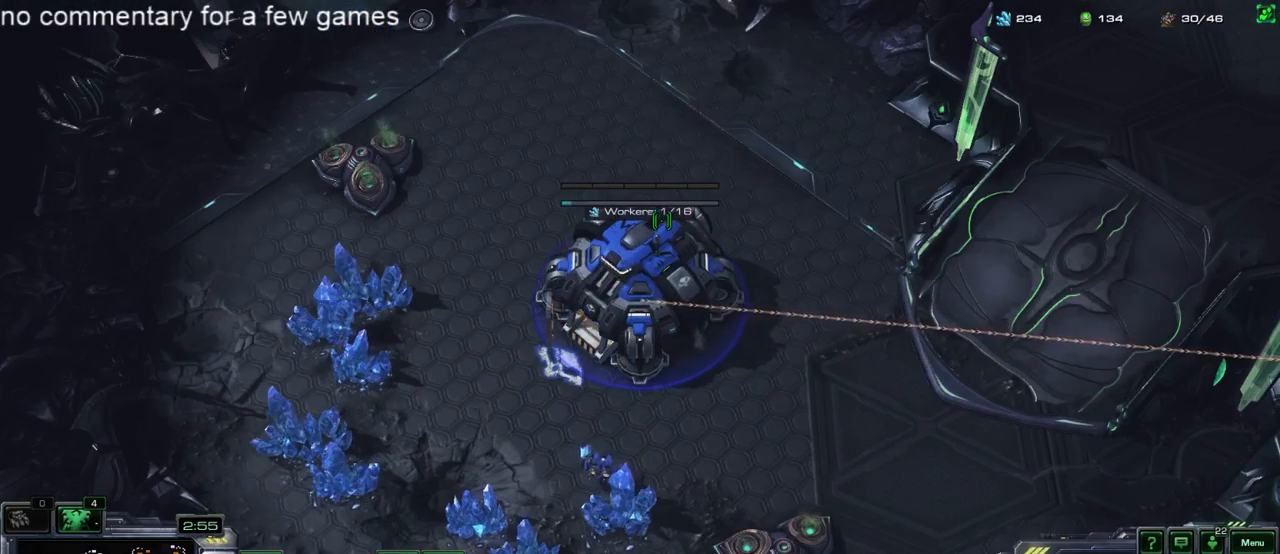
{"keys": [], "events": [[33, "escape", "down"], [100, "escape", "up"], [300, "b", "down"], [300, "v", "down"], [367, "b", "up"], [367, "v", "up"]]}
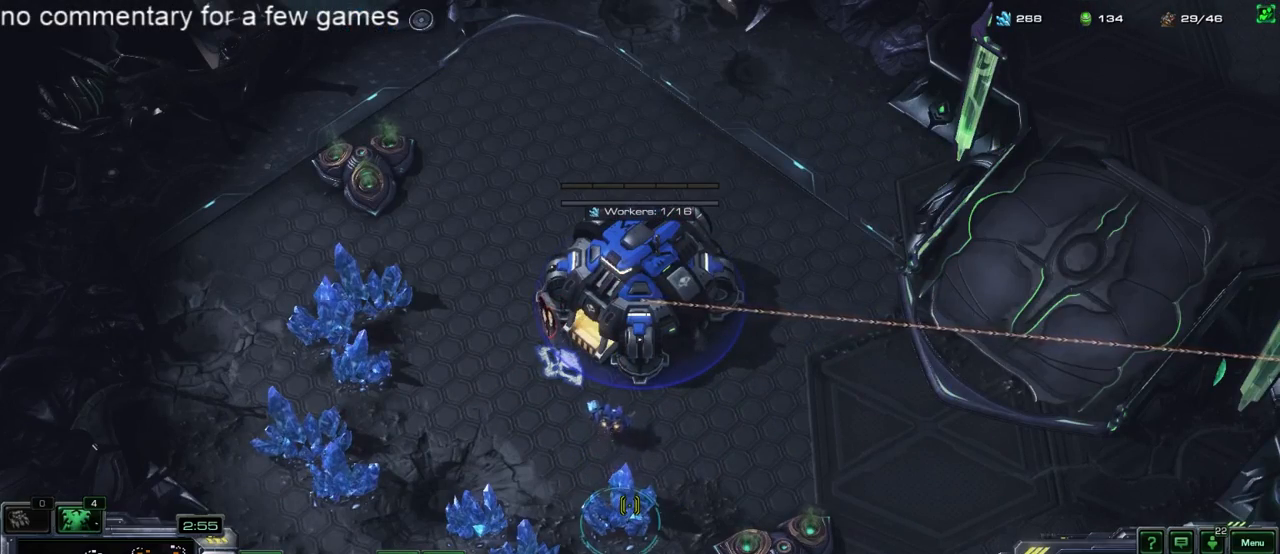
{"keys": [], "events": []}
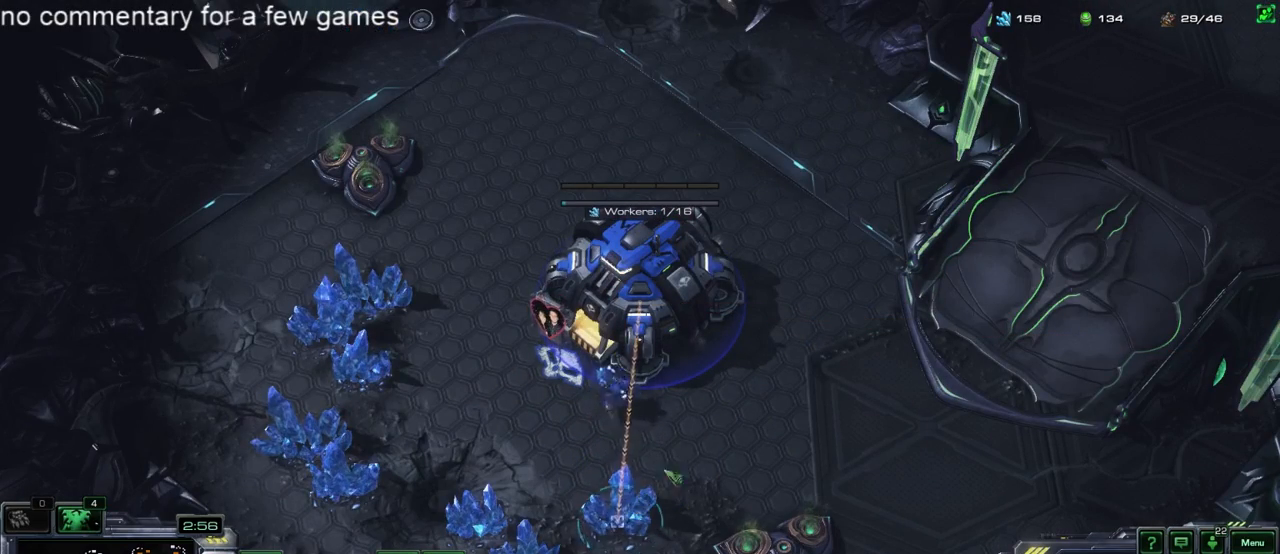
{"keys": [], "events": [[433, "5", "down"], [500, "5", "up"]]}
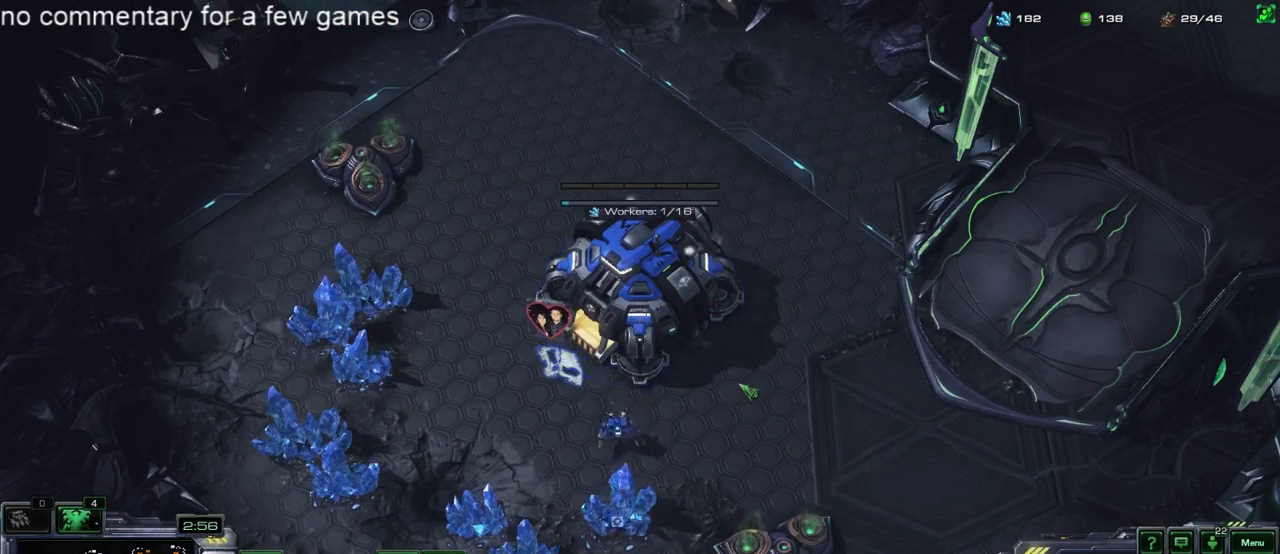
{"keys": ["4"], "events": [[83, "5", "down"], [117, "5", "up"], [183, "5", "down"], [250, "5", "up"], [283, "4", "down"], [350, "4", "up"], [350, "5", "down"], [417, "5", "up"], [450, "4", "down"]]}
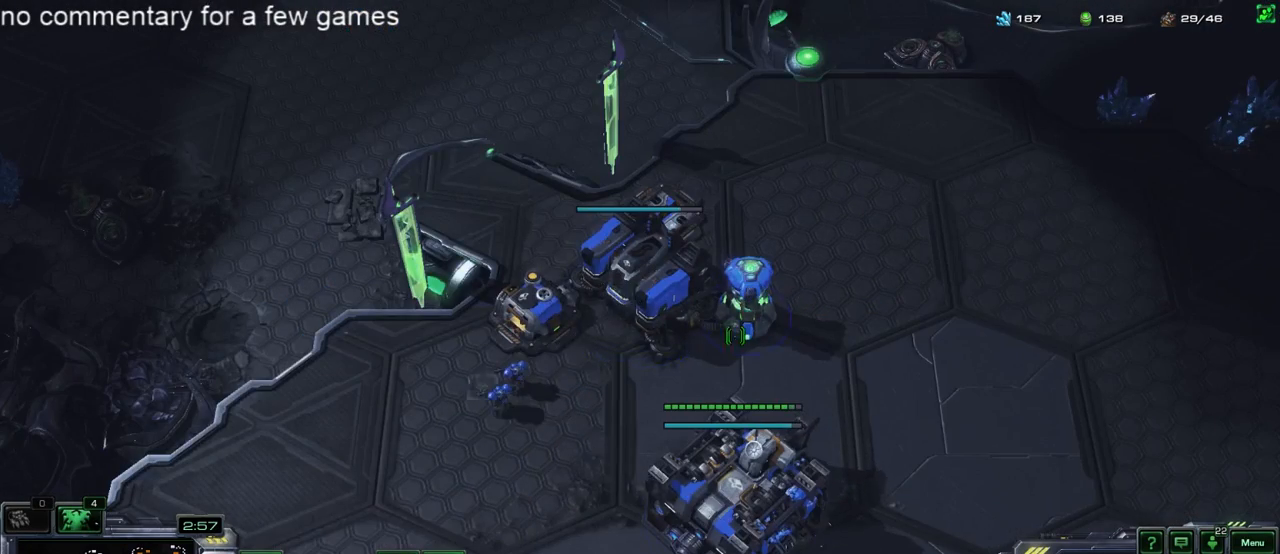
{"keys": [], "events": [[17, "4", "up"], [50, "5", "down"], [83, "5", "up"], [133, "4", "down"], [200, "4", "up"], [233, "5", "down"], [300, "4", "down"], [300, "5", "up"], [367, "5", "down"], [400, "4", "up"], [467, "5", "up"]]}
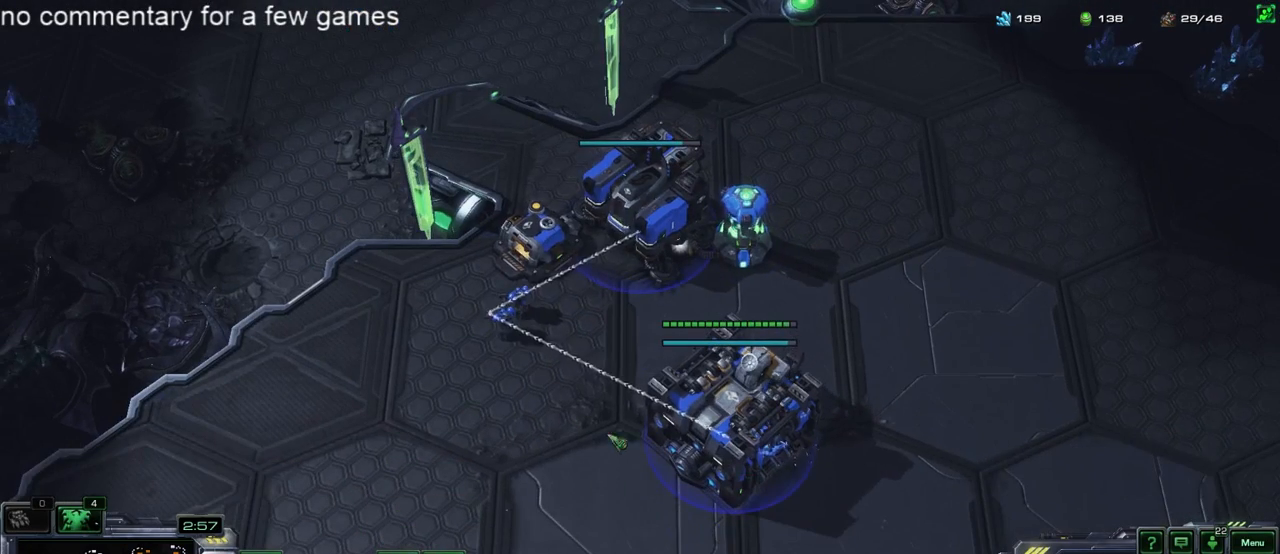
{"keys": [], "events": []}
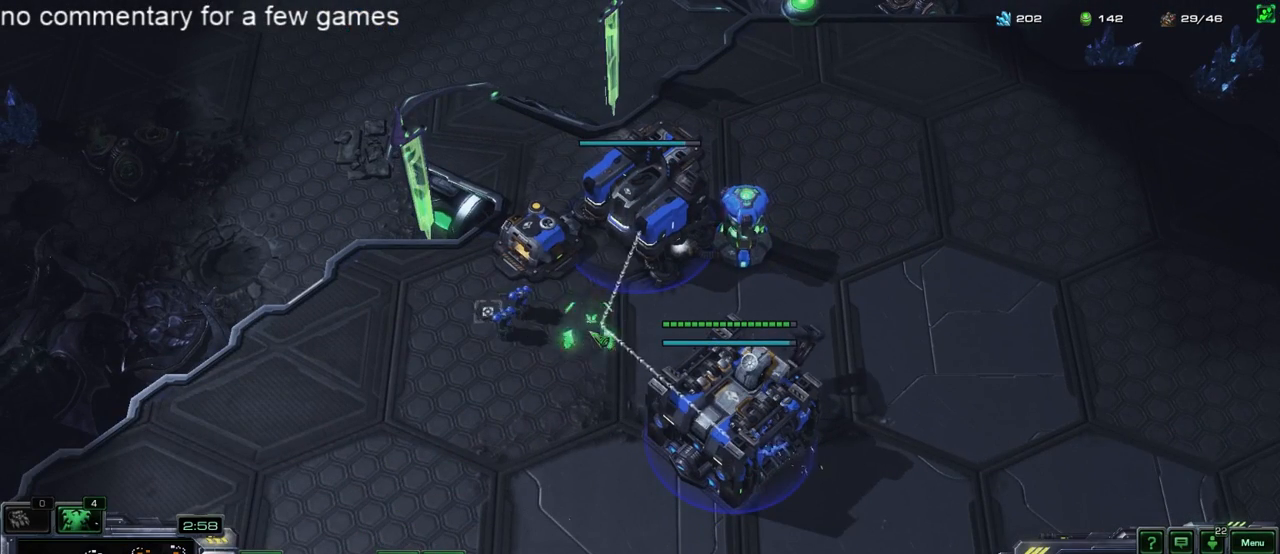
{"keys": [], "events": [[333, "tilde", "down"], [367, "tilde", "up"], [400, "tilde", "down"], [467, "tilde", "up"]]}
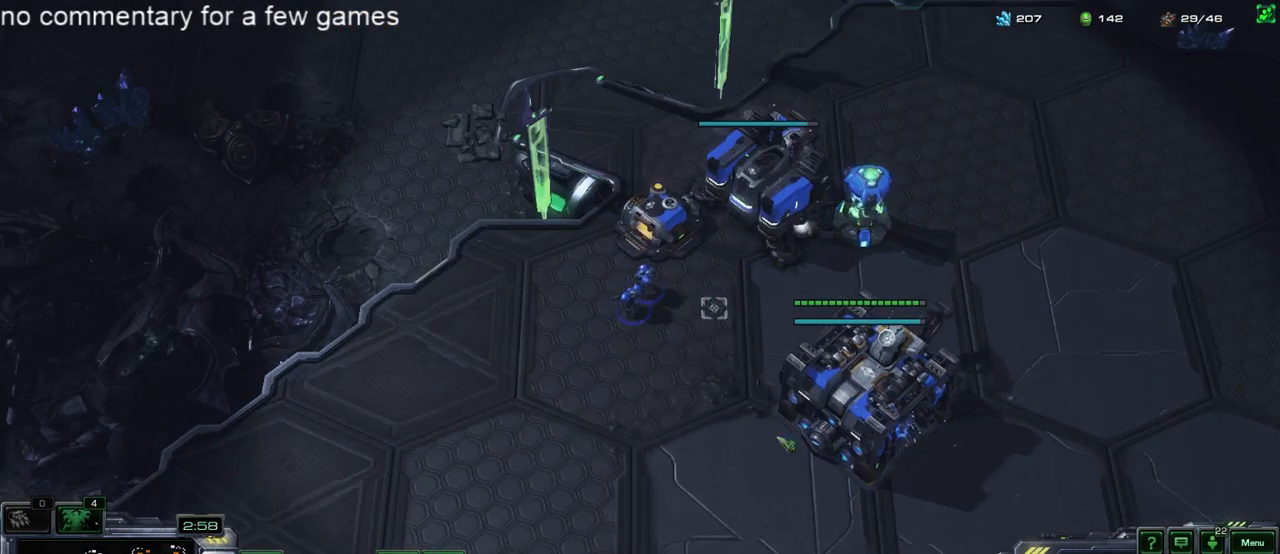
{"keys": [], "events": [[150, "shift", "down"], [283, "1", "down"], [350, "1", "up"], [350, "shift", "up"]]}
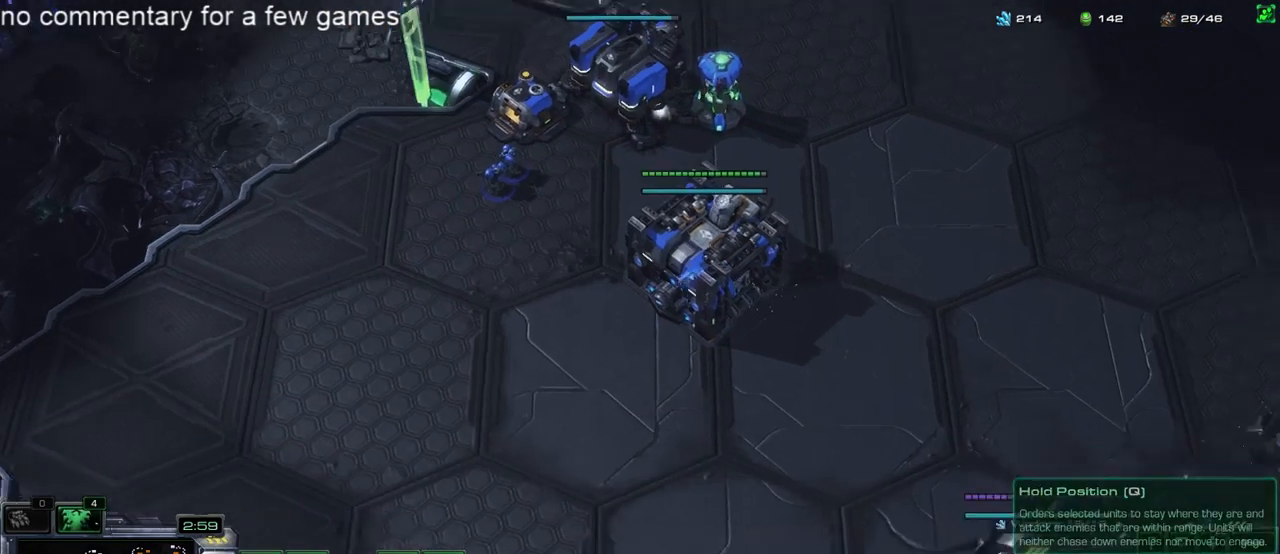
{"keys": [], "events": []}
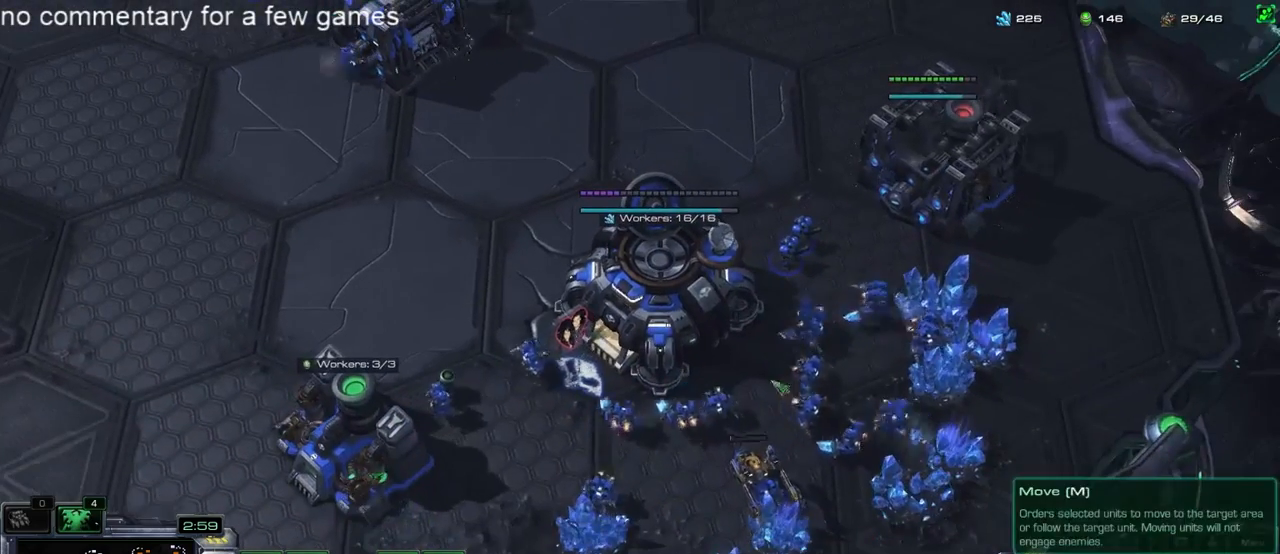
{"keys": ["a"], "events": [[383, "a", "down"]]}
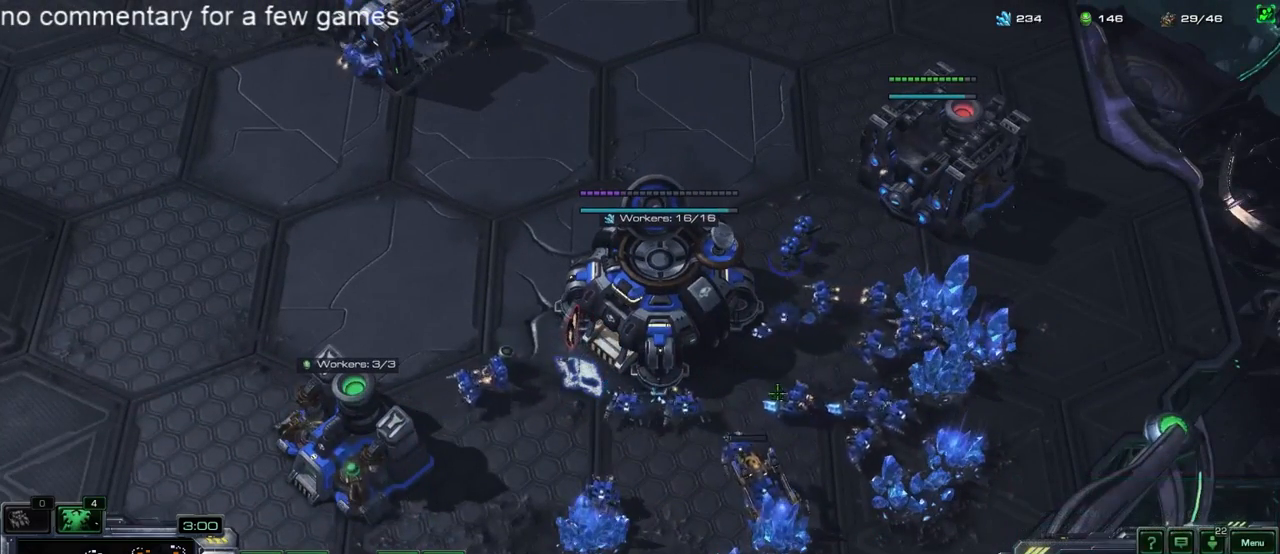
{"keys": ["5"], "events": [[17, "a", "up"], [450, "5", "down"]]}
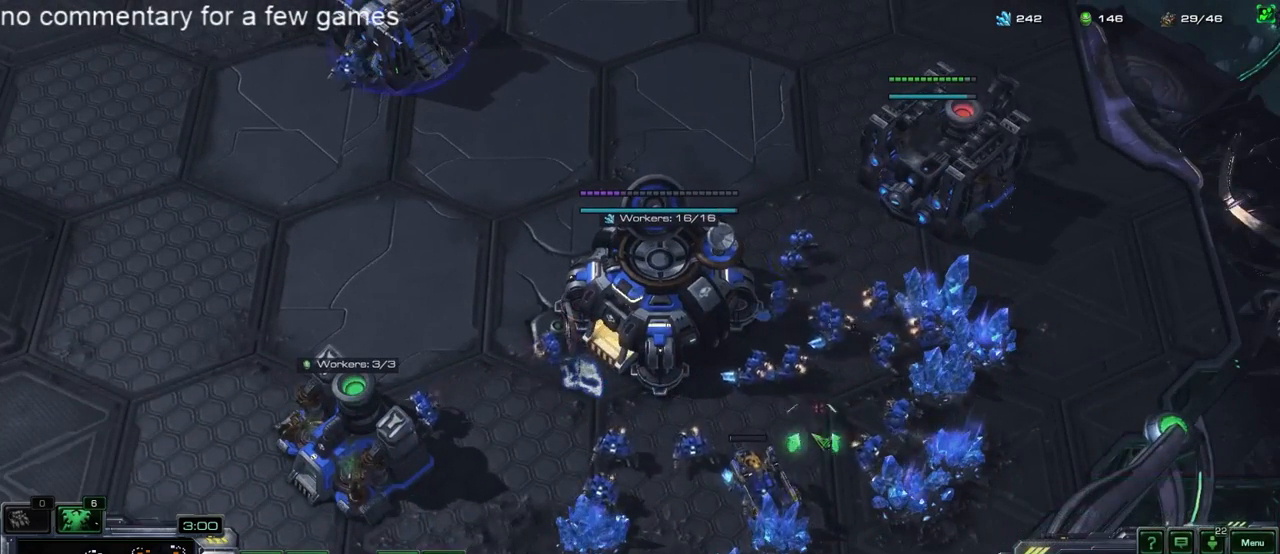
{"keys": [], "events": [[50, "5", "up"], [217, "5", "down"], [250, "5", "up"], [317, "5", "down"], [383, "5", "up"], [450, "4", "down"], [483, "4", "up"]]}
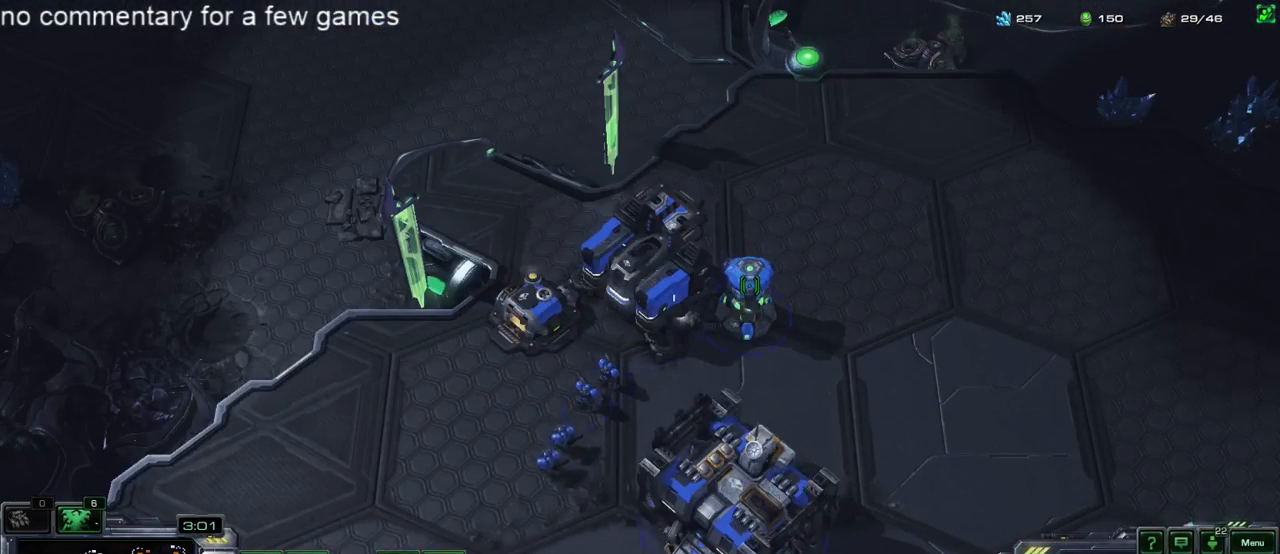
{"keys": [], "events": [[17, "5", "down"], [83, "5", "up"], [167, "5", "down"], [267, "5", "up"]]}
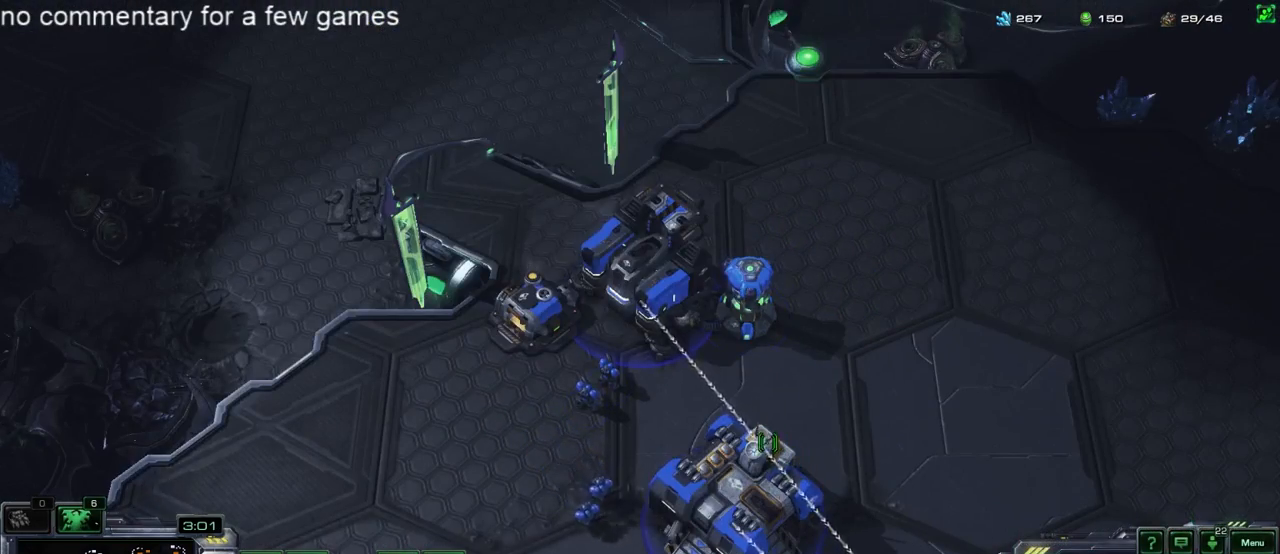
{"keys": [], "events": [[400, "d", "down"], [500, "d", "up"]]}
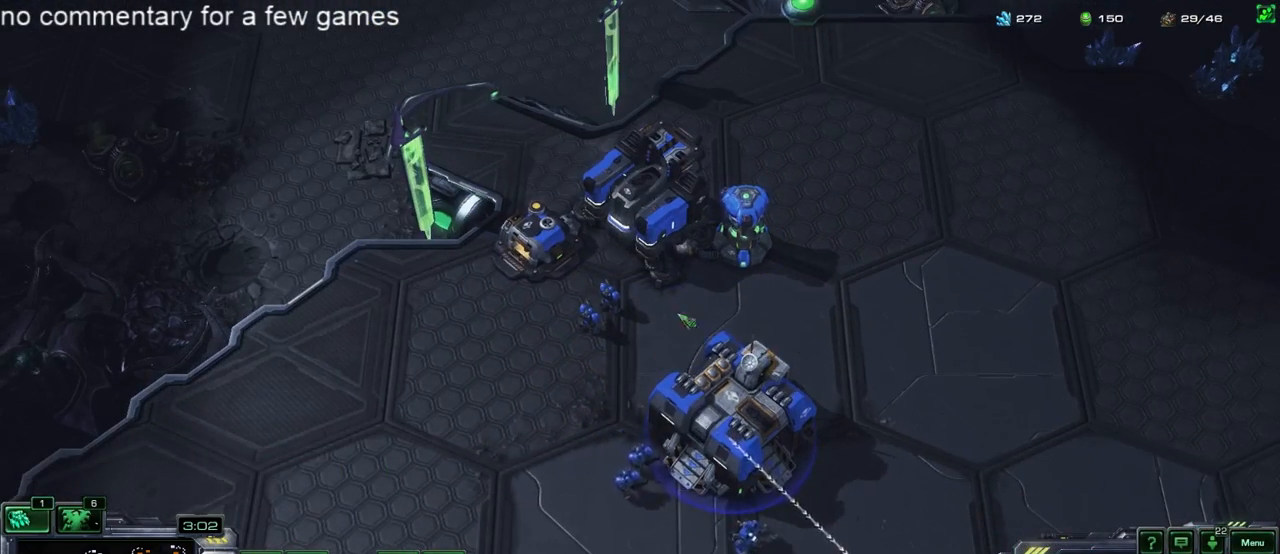
{"keys": [], "events": [[367, "tilde", "down"], [433, "tilde", "up"]]}
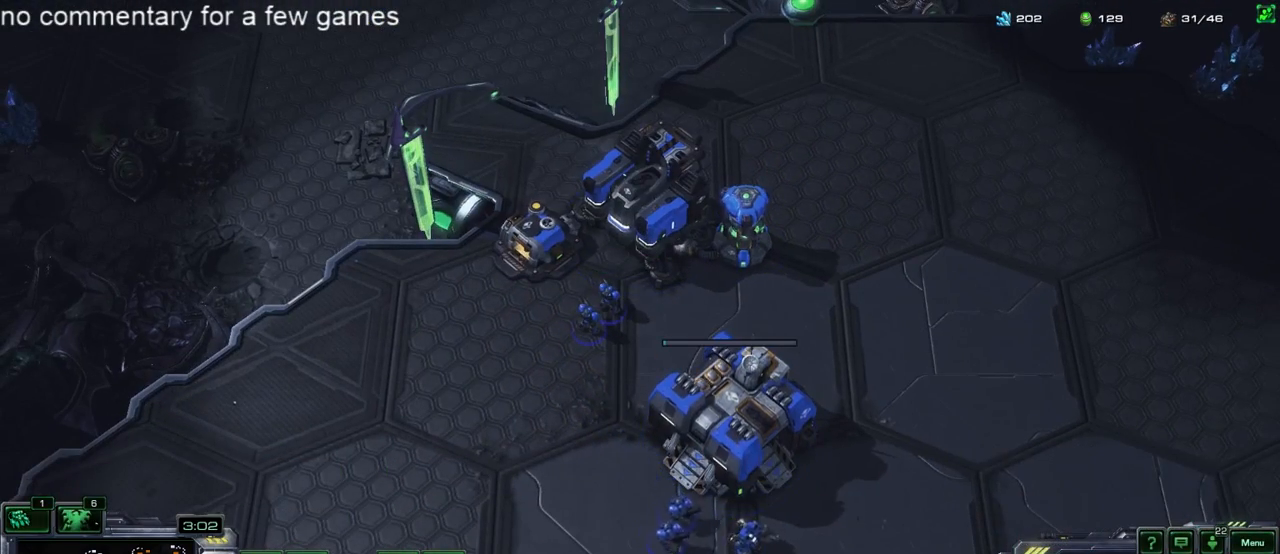
{"keys": [], "events": [[67, "shift", "down"], [200, "1", "down"], [267, "1", "up"], [300, "shift", "up"], [400, "5", "down"], [467, "5", "up"]]}
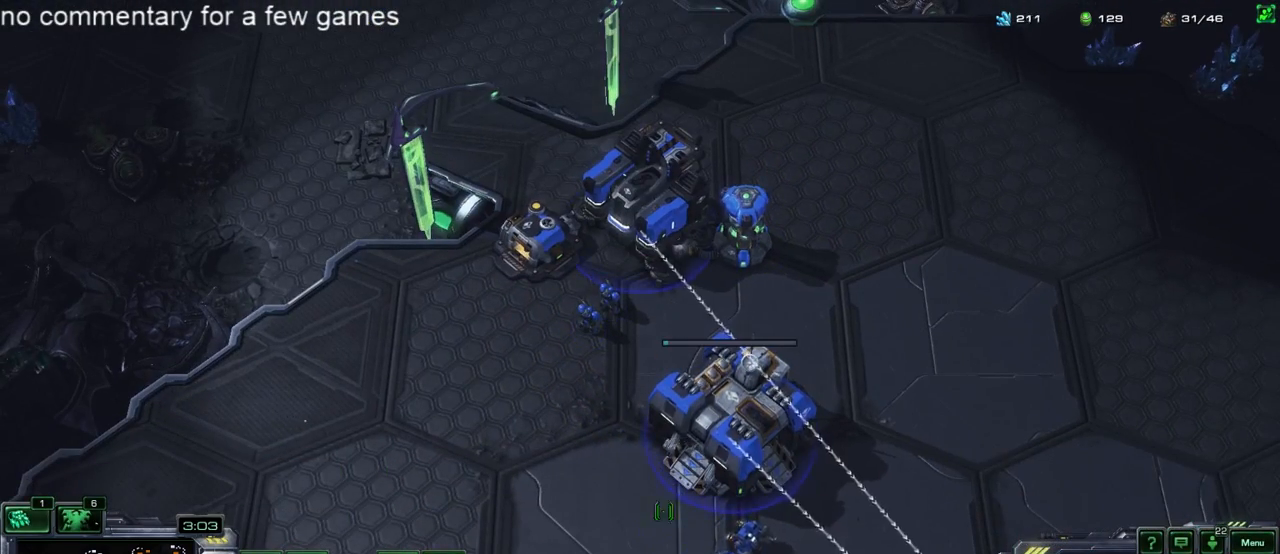
{"keys": [], "events": [[100, "a", "down"], [133, "a", "up"], [233, "a", "down"], [267, "a", "up"]]}